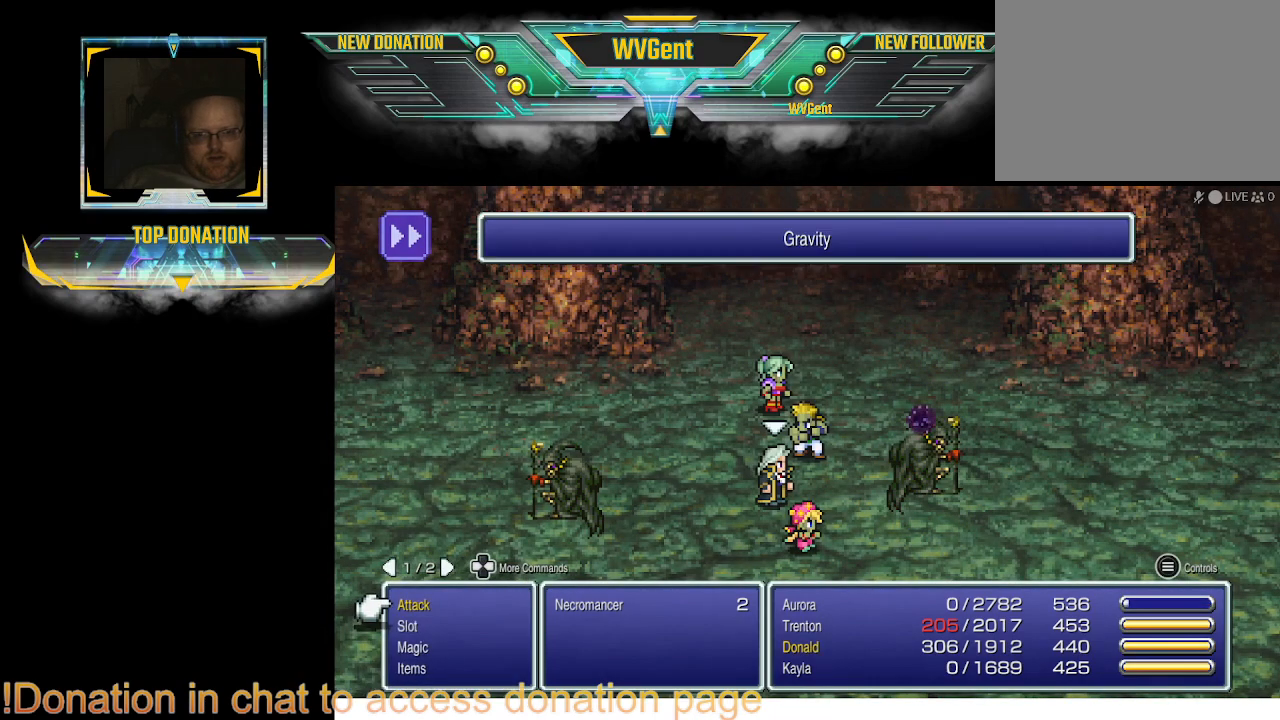
Gameplay with a controller (PlayStation layout); each line is a JSON object with the inputs held at the frame after it. "events" lists button and stick changes between this image and that frame as [ms after this image, input, new state], when the widget could be followed in between. Not read: L1 L3 R3.
{"buttons": [], "left_stick": "center", "right_stick": "center", "events": [[333, "DPAD_DOWN", "down"], [433, "DPAD_DOWN", "up"]]}
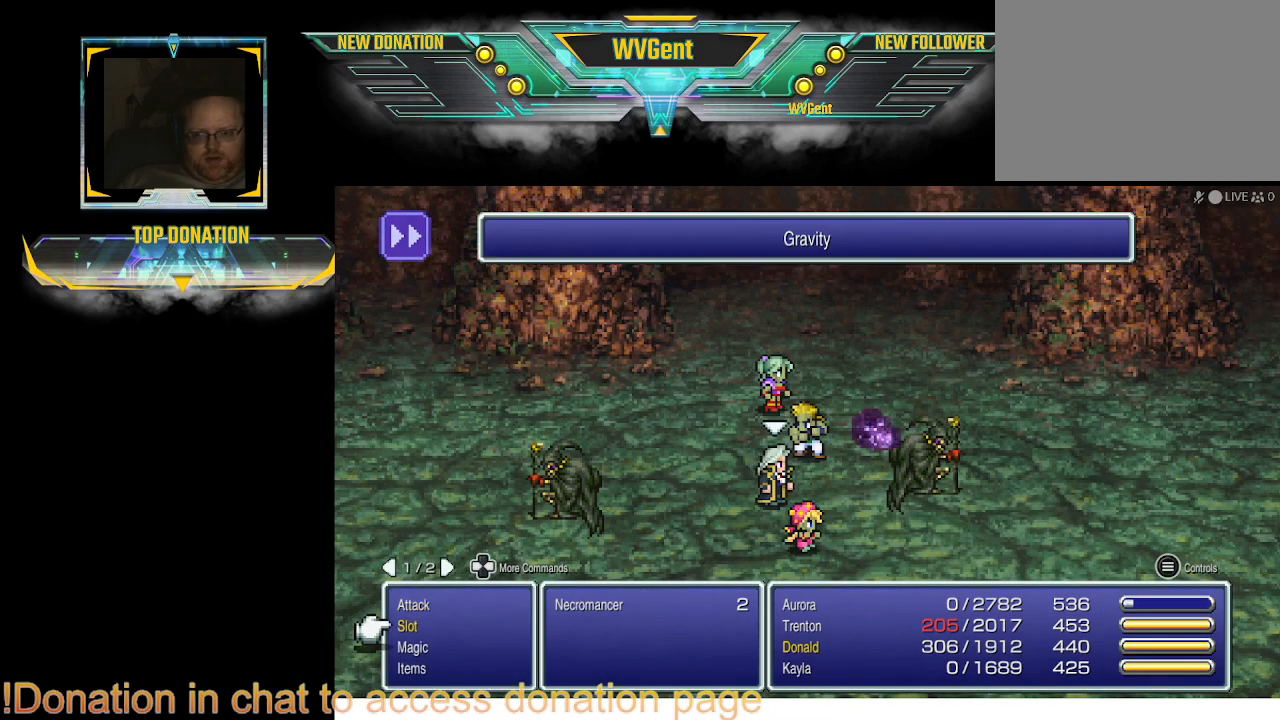
{"buttons": [], "left_stick": "center", "right_stick": "center", "events": [[67, "DPAD_DOWN", "down"], [133, "DPAD_DOWN", "up"], [333, "CROSS", "down"], [433, "CROSS", "up"]]}
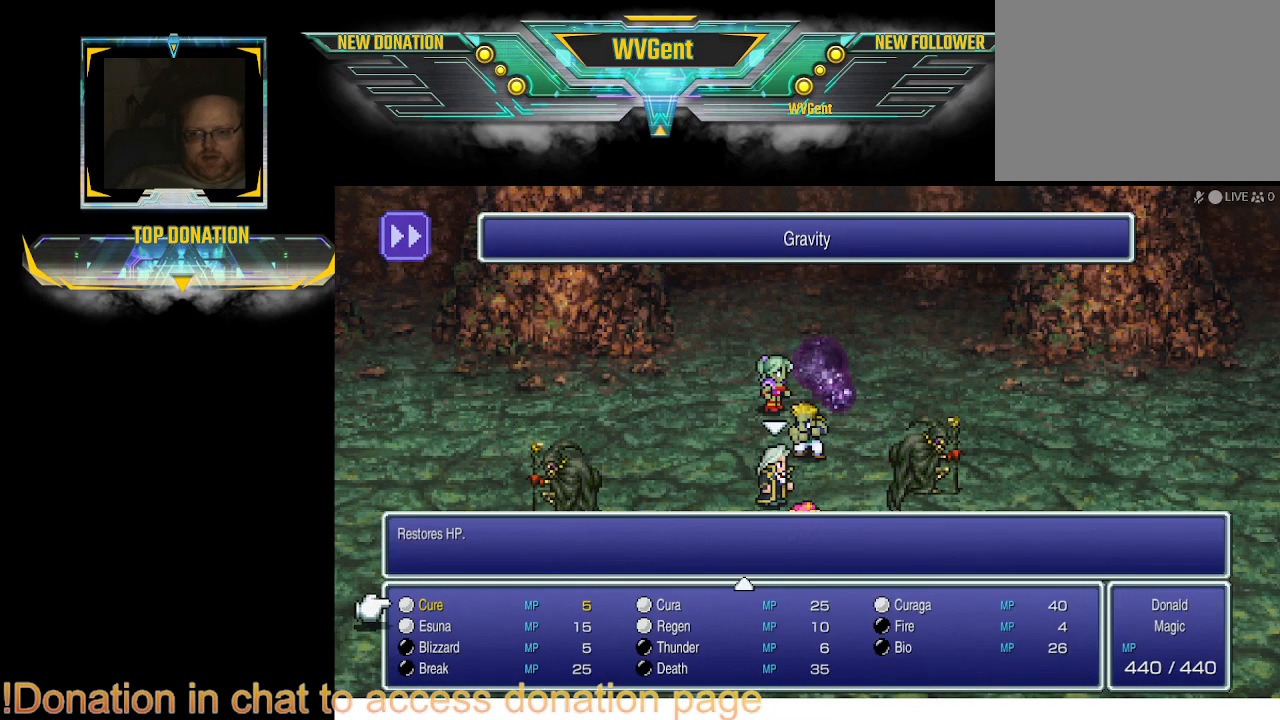
{"buttons": [], "left_stick": "center", "right_stick": "center", "events": []}
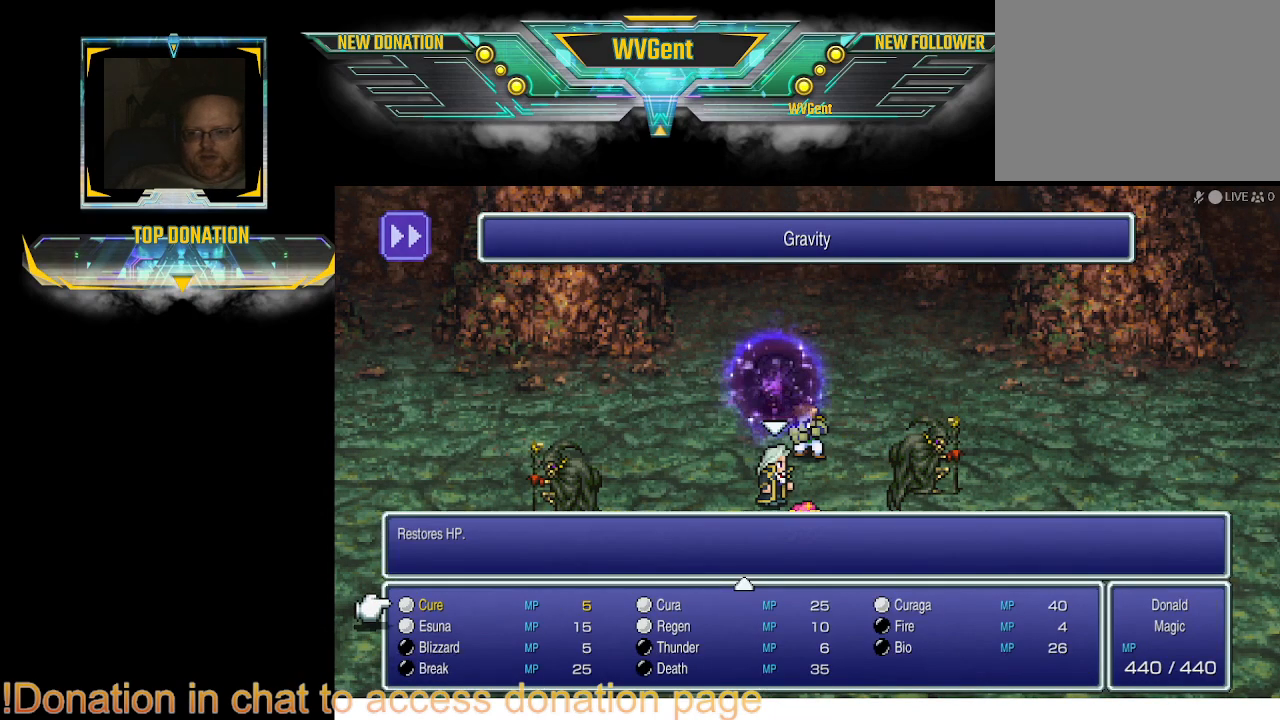
{"buttons": [], "left_stick": "center", "right_stick": "center", "events": [[367, "DPAD_RIGHT", "down"], [500, "DPAD_RIGHT", "up"]]}
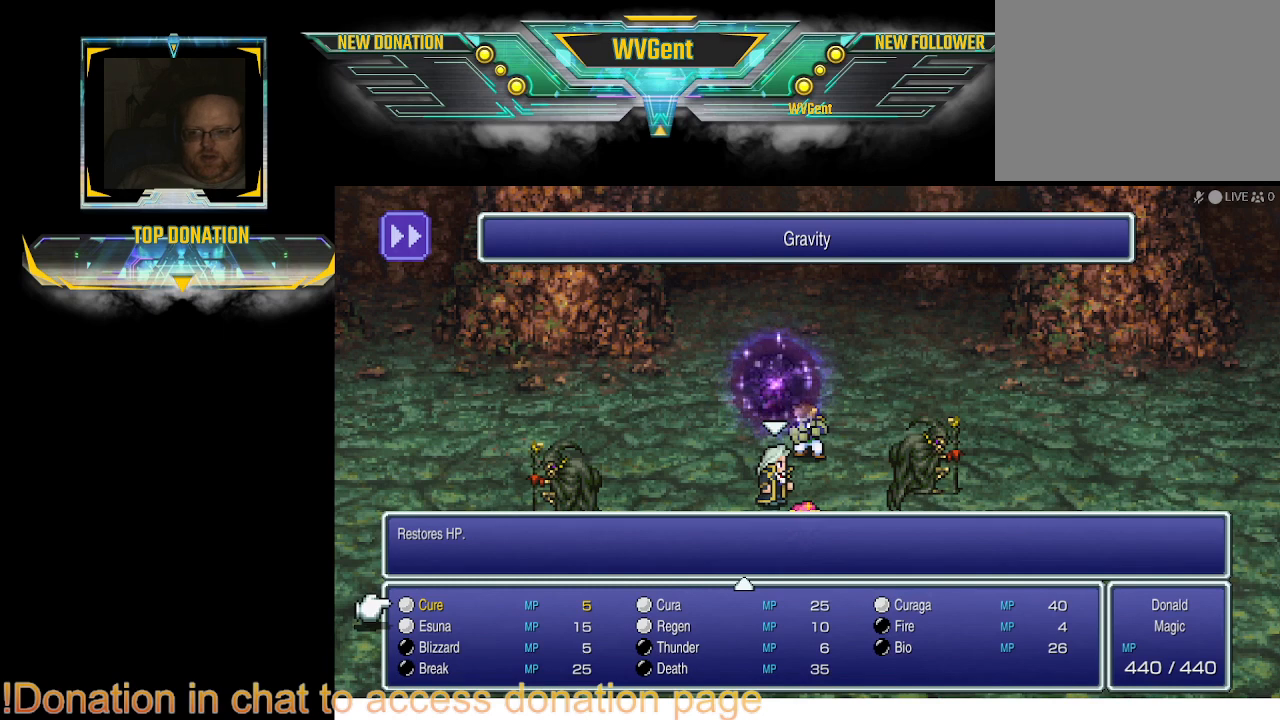
{"buttons": [], "left_stick": "center", "right_stick": "center", "events": []}
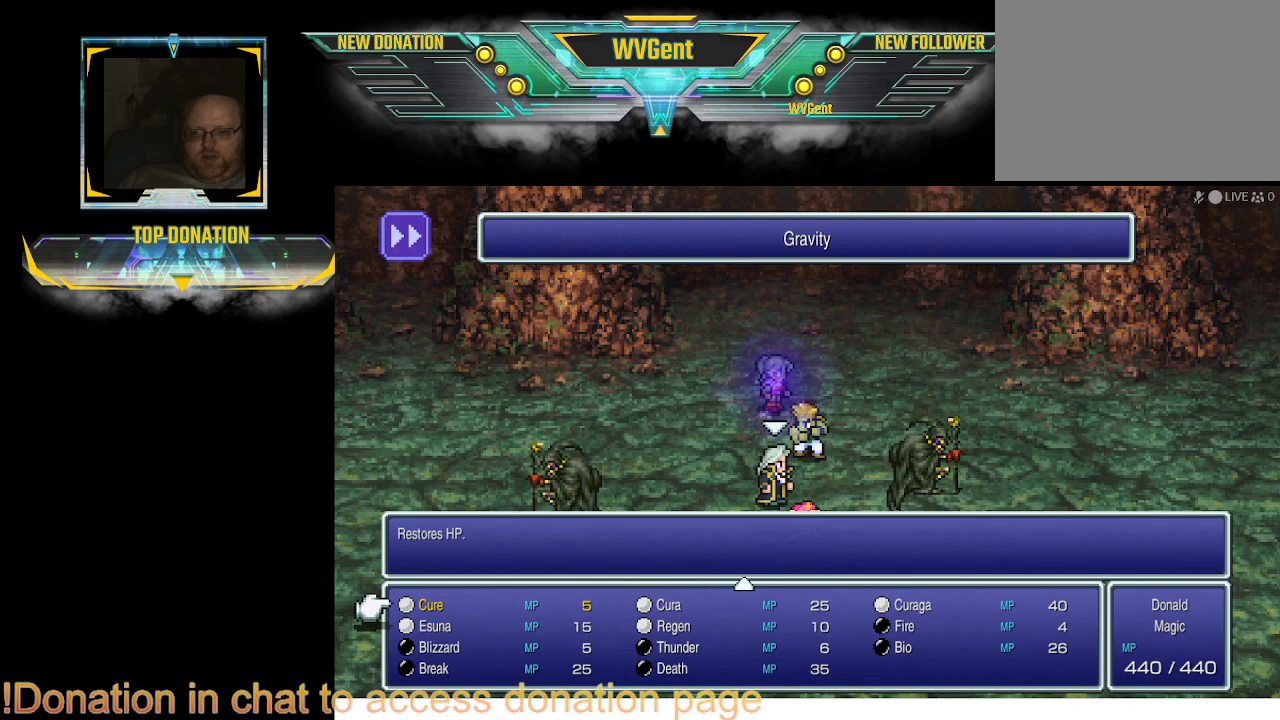
{"buttons": [], "left_stick": "center", "right_stick": "center", "events": [[233, "left_stick", "down-right"], [467, "left_stick", "center"]]}
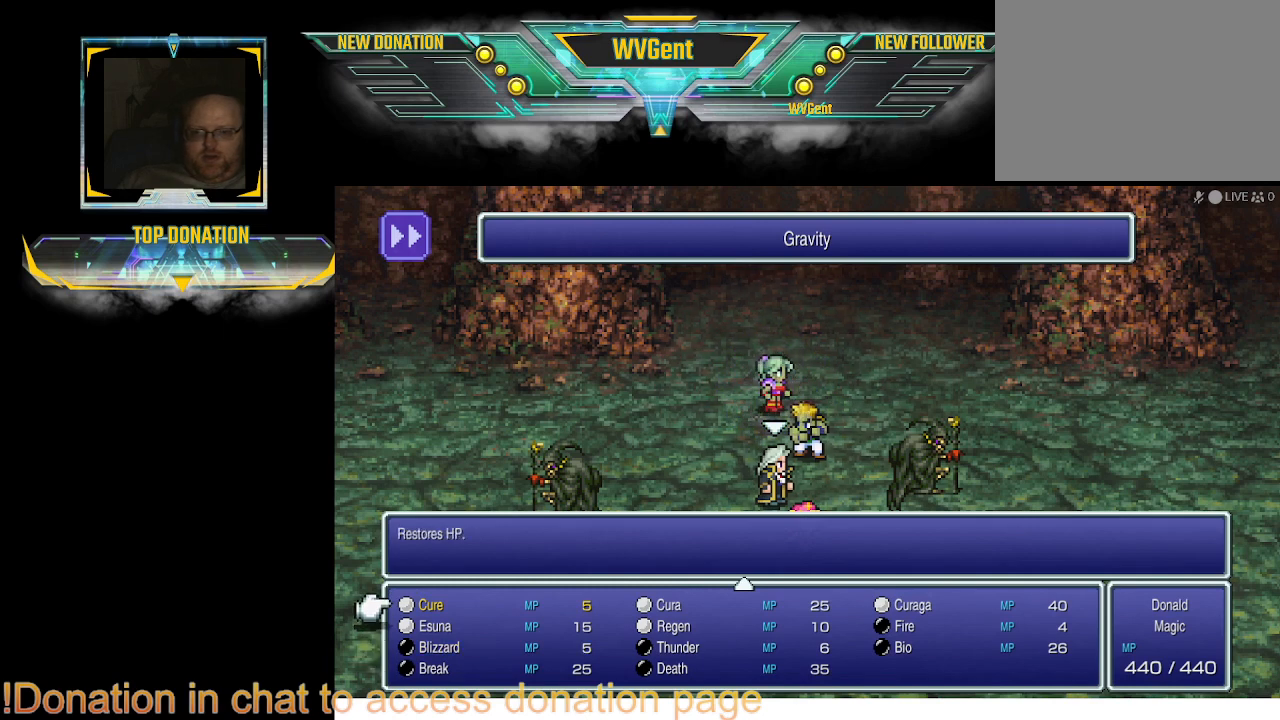
{"buttons": [], "left_stick": "center", "right_stick": "center", "events": []}
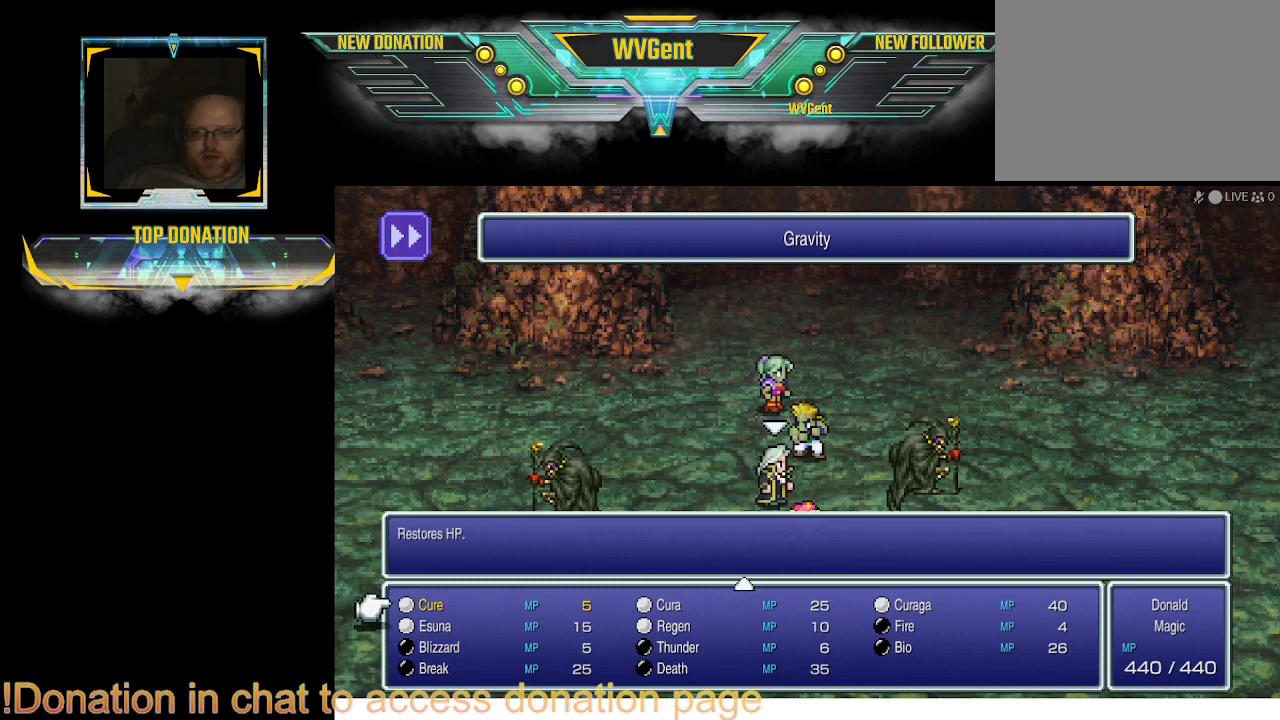
{"buttons": [], "left_stick": "center", "right_stick": "center", "events": [[33, "left_stick", "down"], [200, "left_stick", "center"]]}
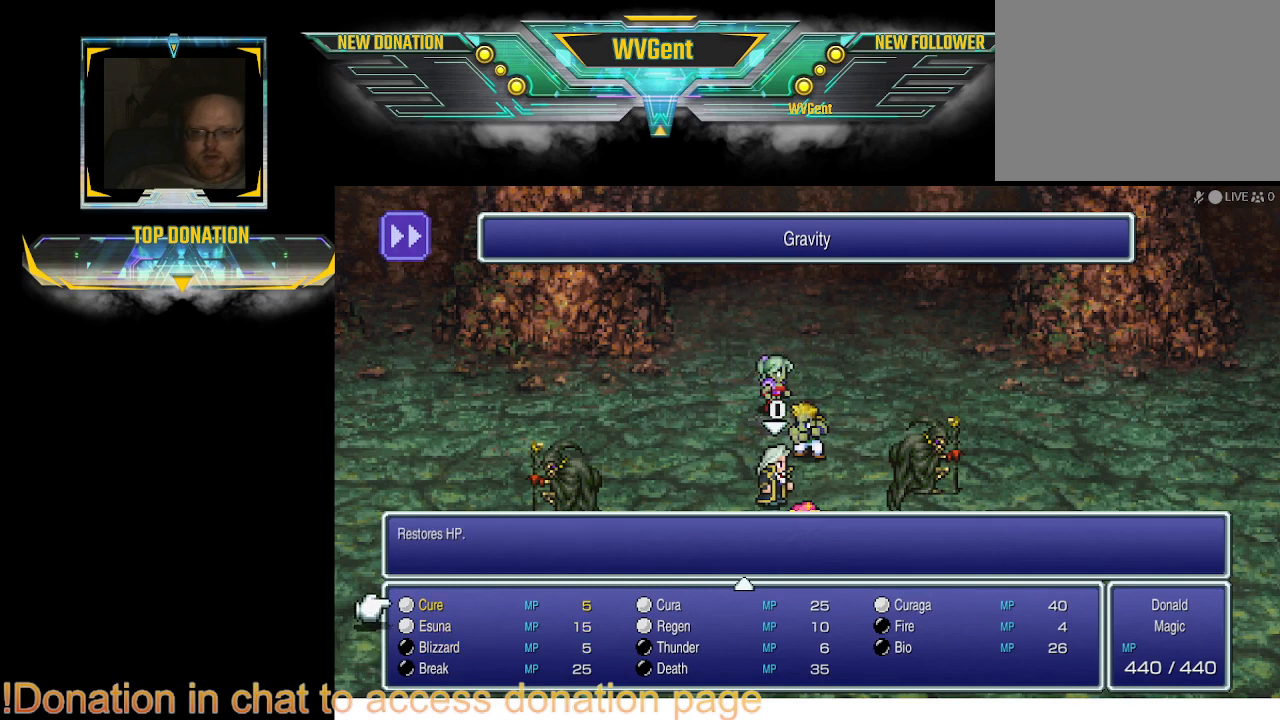
{"buttons": [], "left_stick": "down", "right_stick": "center", "events": [[467, "left_stick", "down"]]}
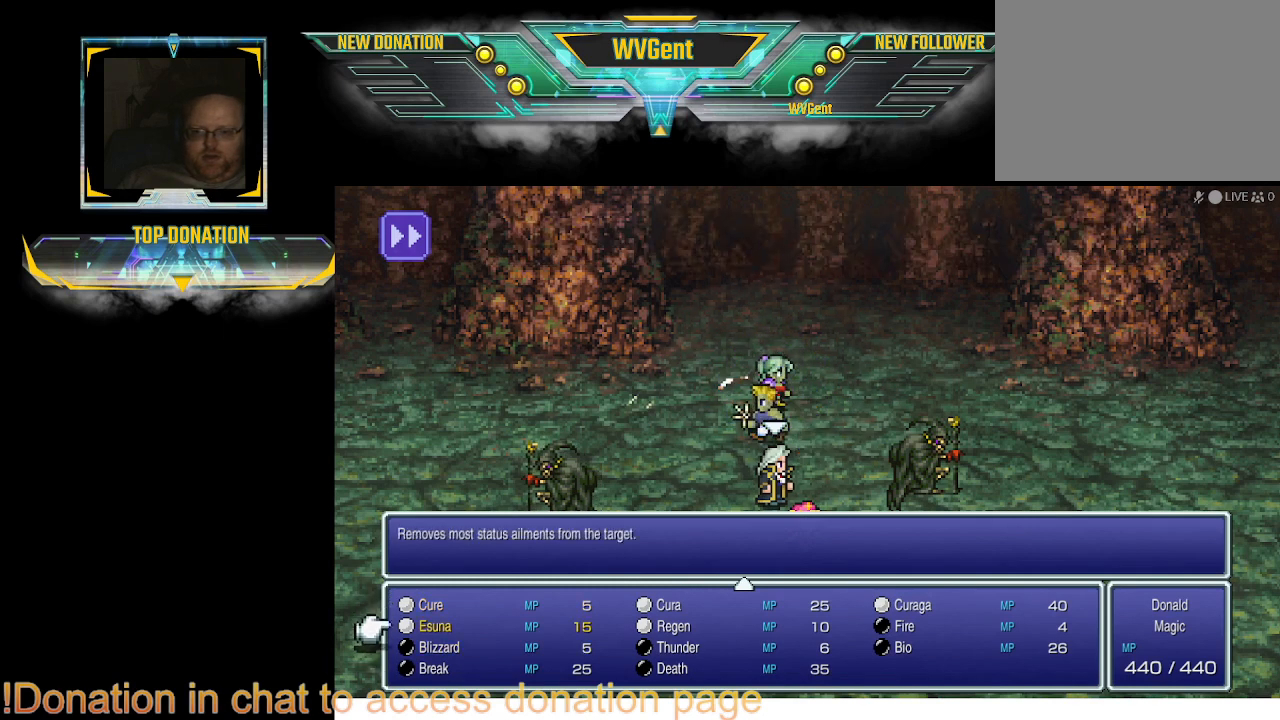
{"buttons": [], "left_stick": "down", "right_stick": "center", "events": []}
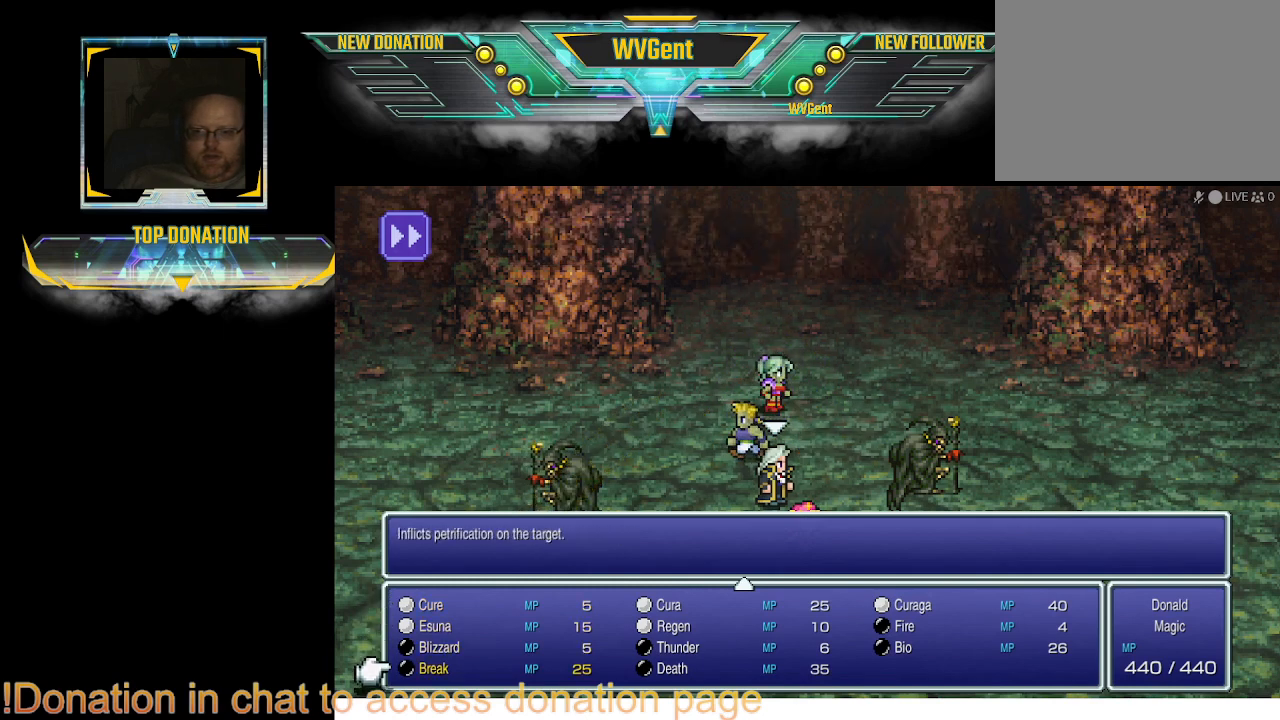
{"buttons": [], "left_stick": "down", "right_stick": "center", "events": [[200, "left_stick", "center"], [500, "left_stick", "down"]]}
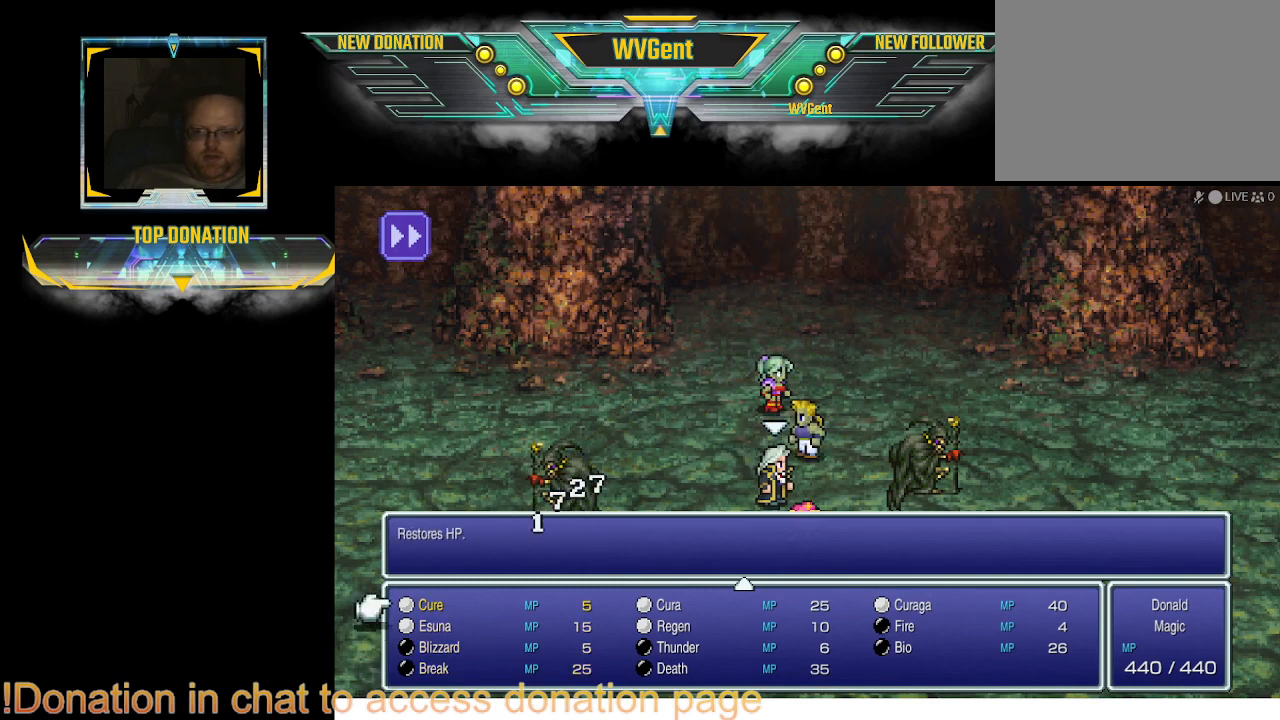
{"buttons": [], "left_stick": "center", "right_stick": "center", "events": [[167, "left_stick", "center"]]}
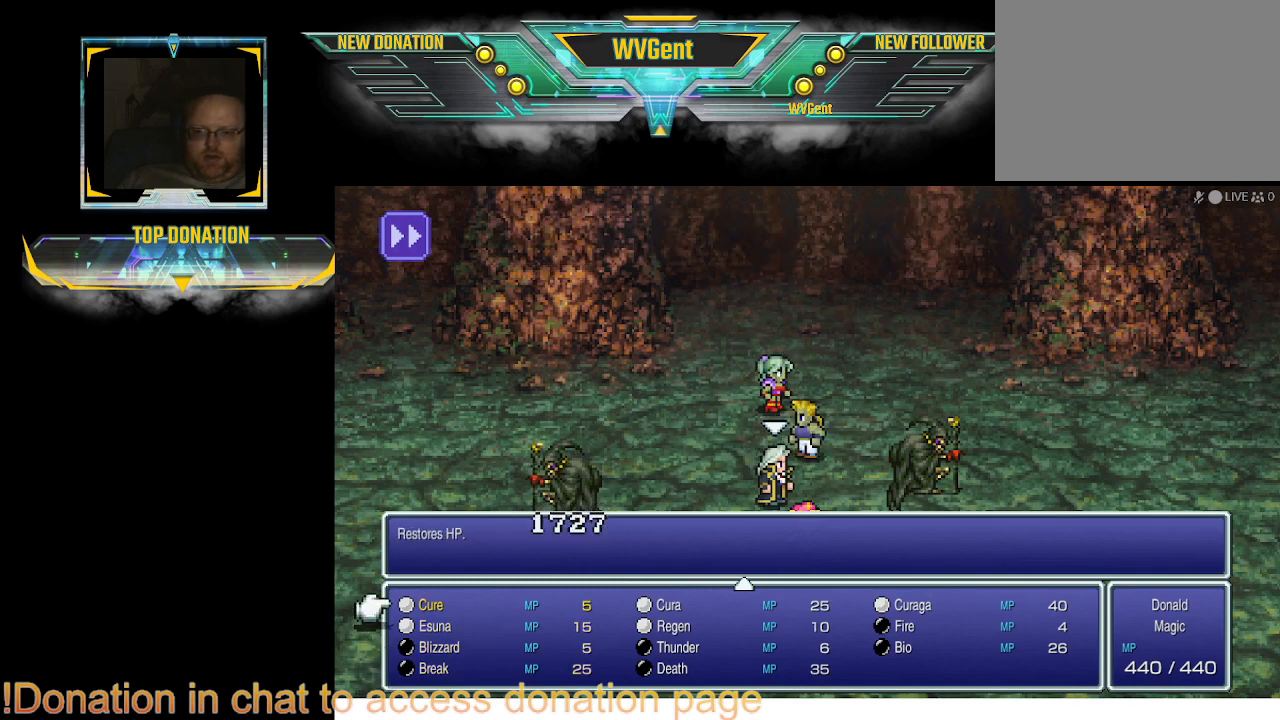
{"buttons": [], "left_stick": "center", "right_stick": "center", "events": [[67, "DPAD_DOWN", "down"], [300, "DPAD_DOWN", "up"]]}
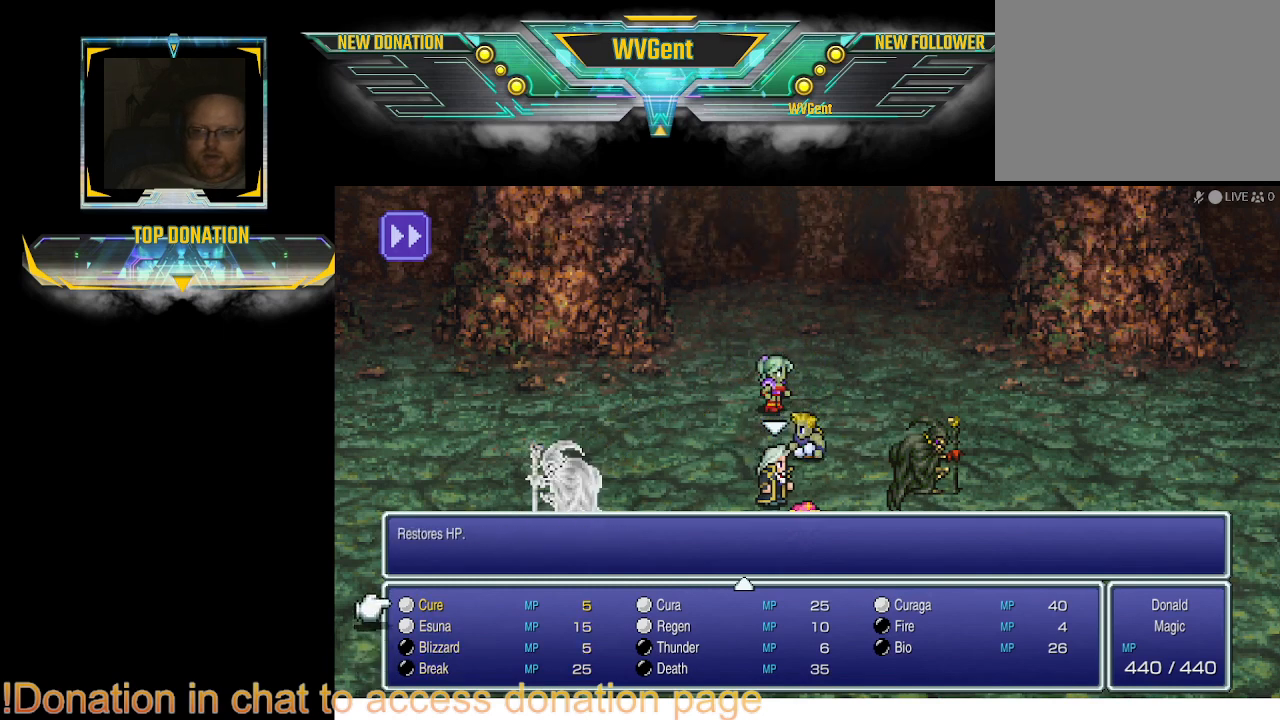
{"buttons": [], "left_stick": "center", "right_stick": "center", "events": []}
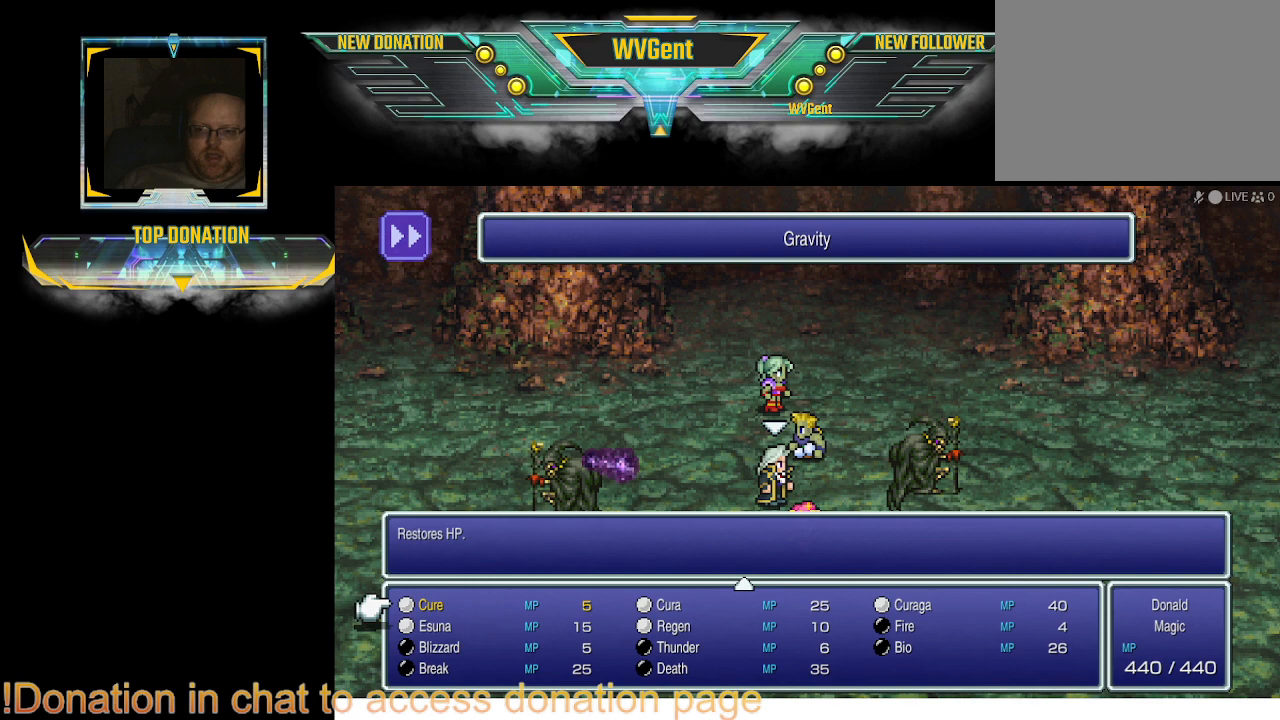
{"buttons": [], "left_stick": "center", "right_stick": "center", "events": [[167, "left_stick", "down-right"], [267, "left_stick", "center"]]}
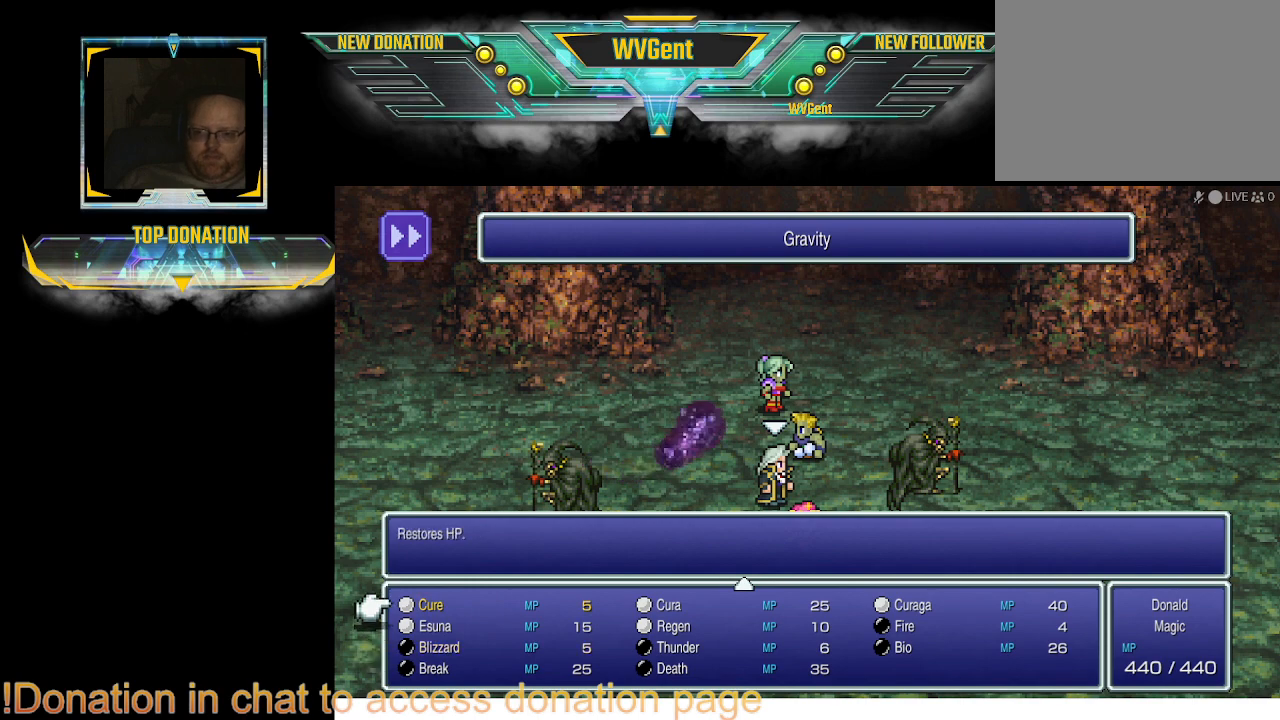
{"buttons": [], "left_stick": "center", "right_stick": "center", "events": [[67, "CIRCLE", "down"], [167, "CIRCLE", "up"]]}
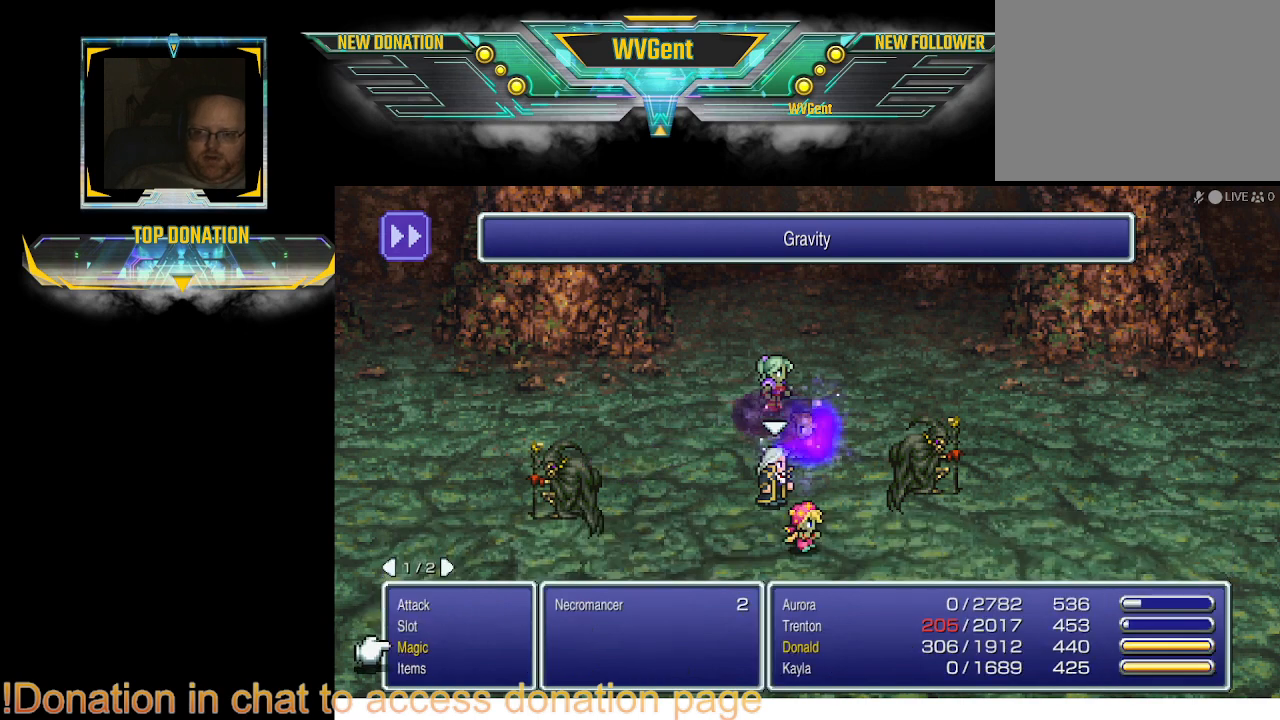
{"buttons": [], "left_stick": "up", "right_stick": "center", "events": [[467, "left_stick", "up"]]}
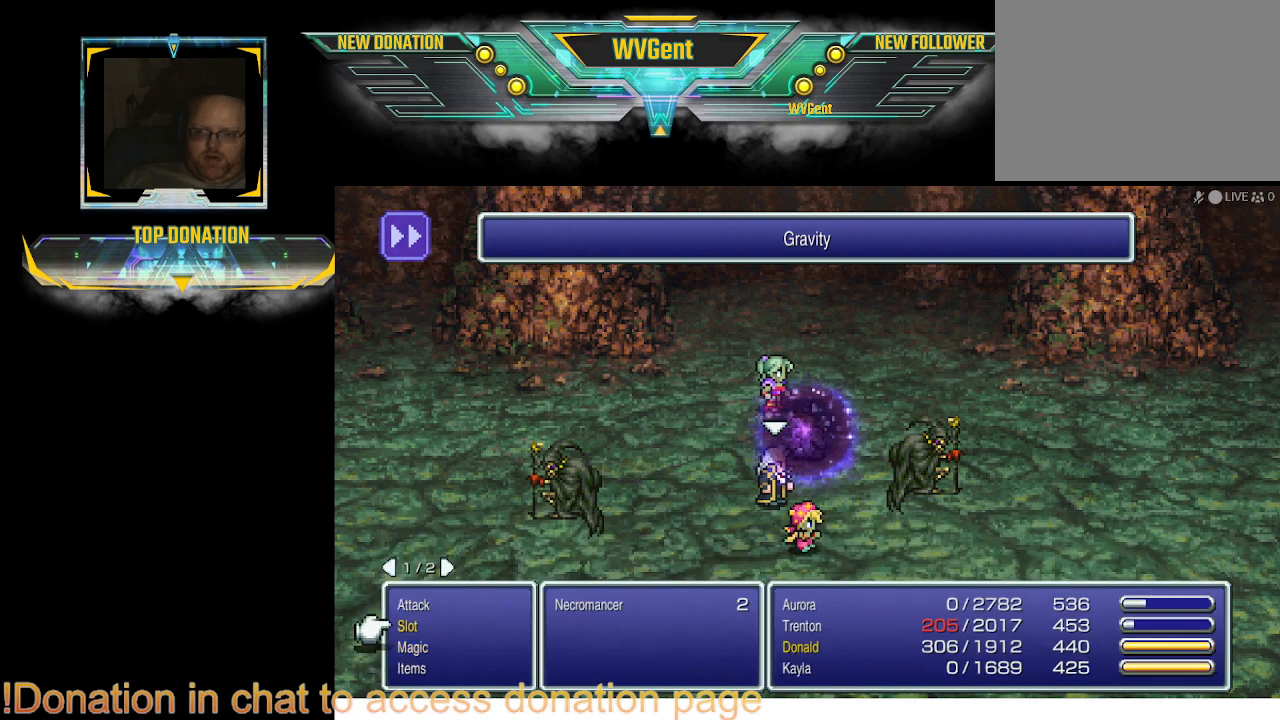
{"buttons": [], "left_stick": "center", "right_stick": "center", "events": [[67, "left_stick", "center"]]}
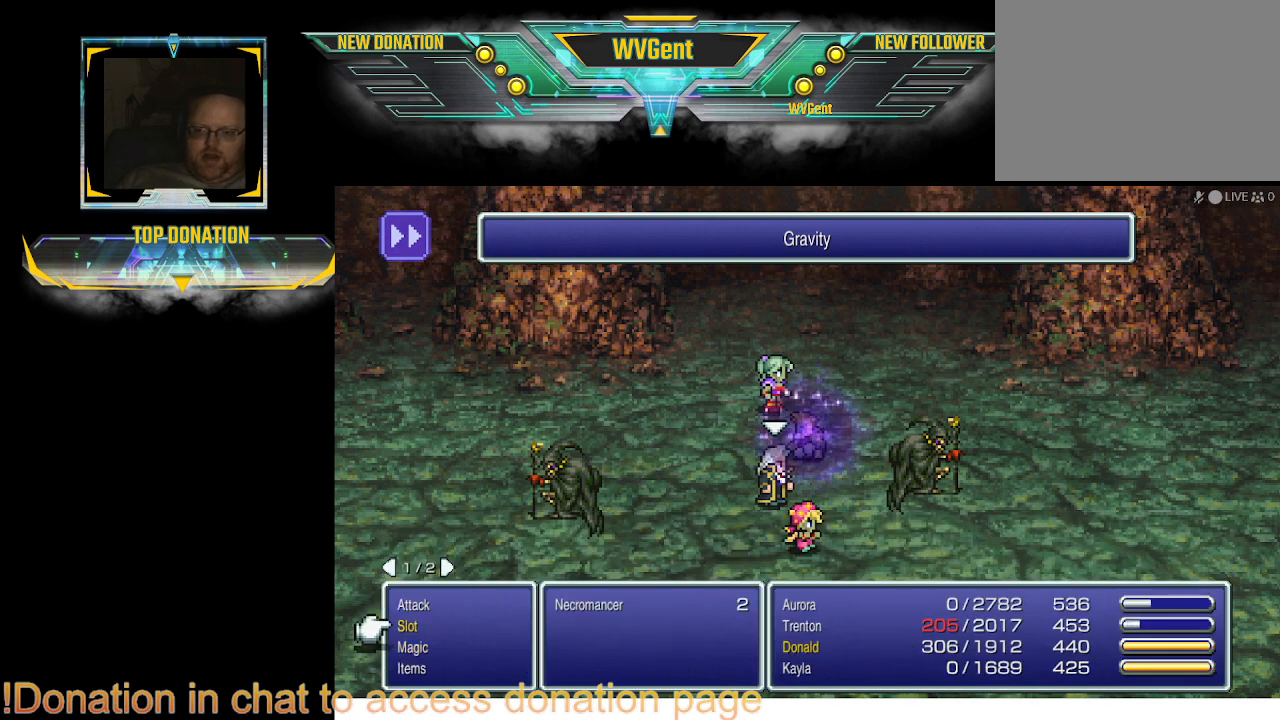
{"buttons": [], "left_stick": "center", "right_stick": "center", "events": []}
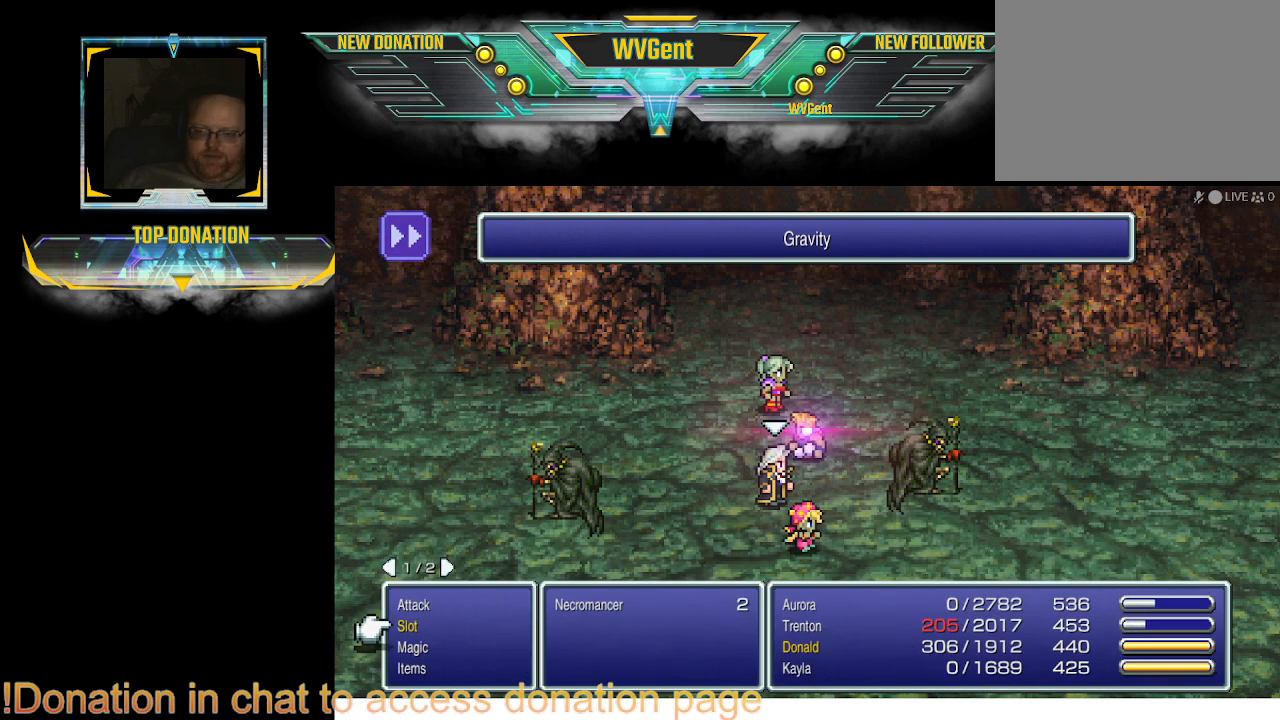
{"buttons": [], "left_stick": "center", "right_stick": "center", "events": []}
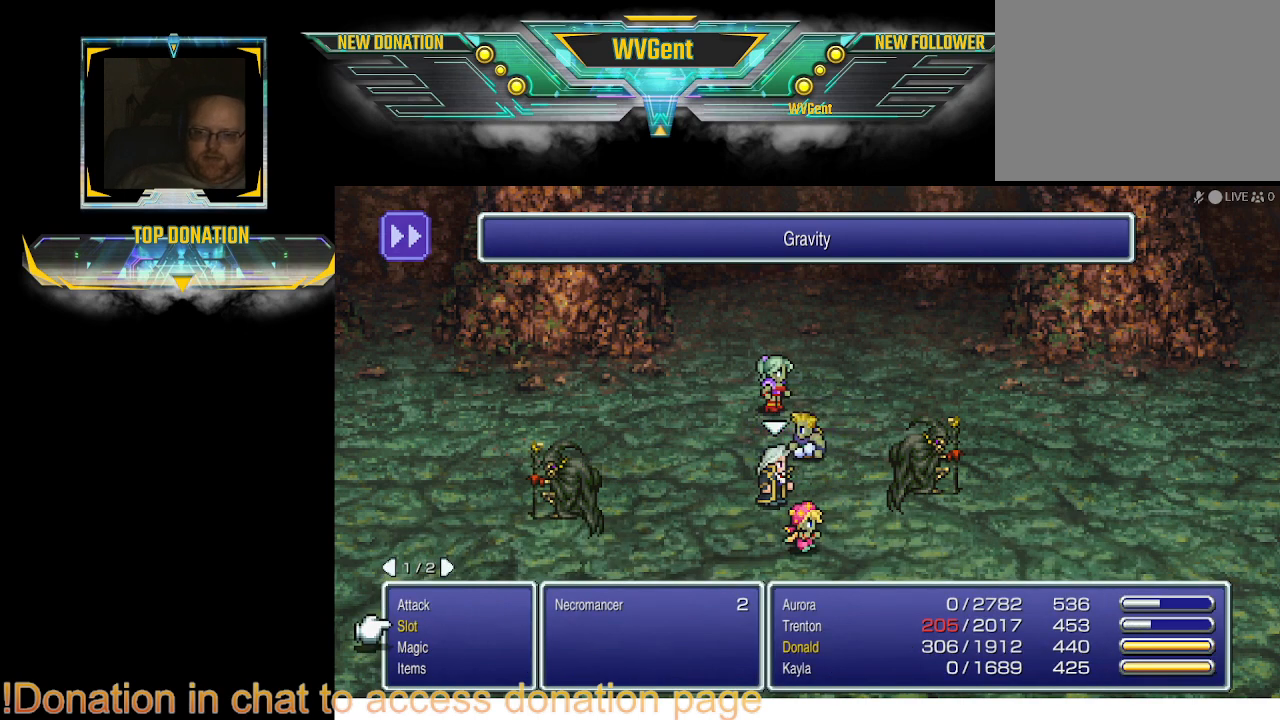
{"buttons": [], "left_stick": "center", "right_stick": "center", "events": []}
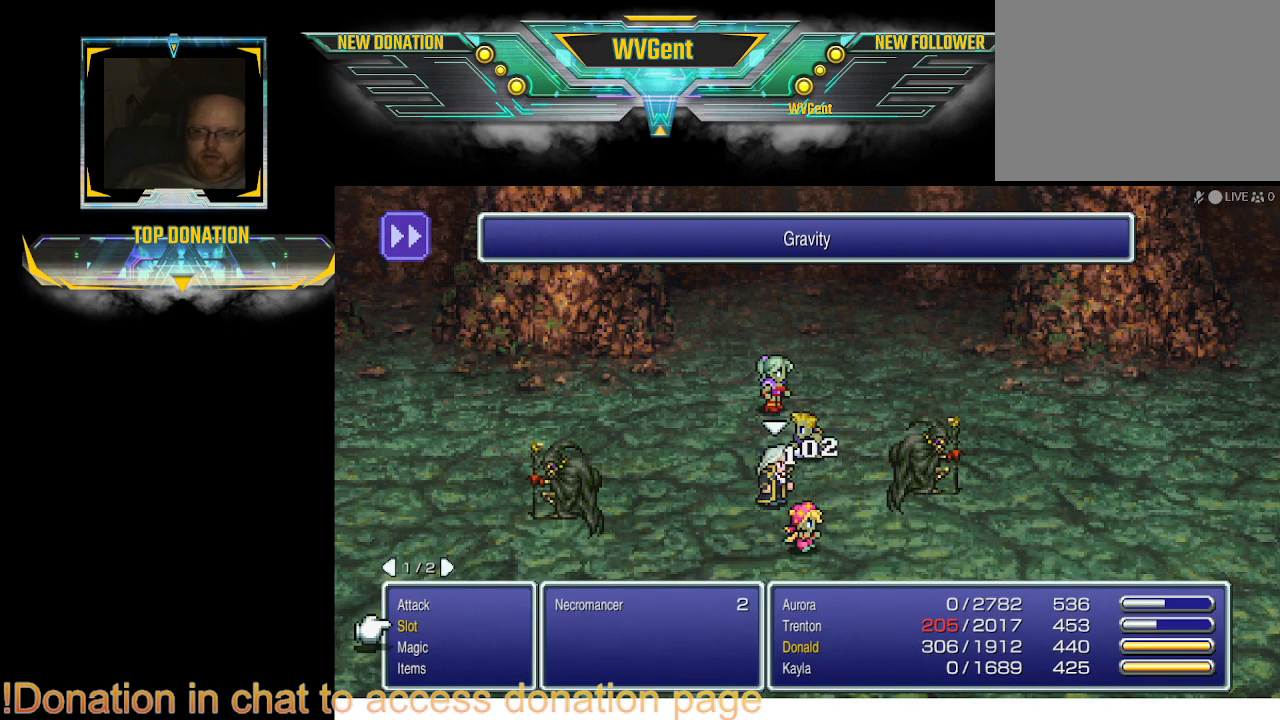
{"buttons": [], "left_stick": "center", "right_stick": "center", "events": [[67, "DPAD_DOWN", "down"], [167, "DPAD_DOWN", "up"]]}
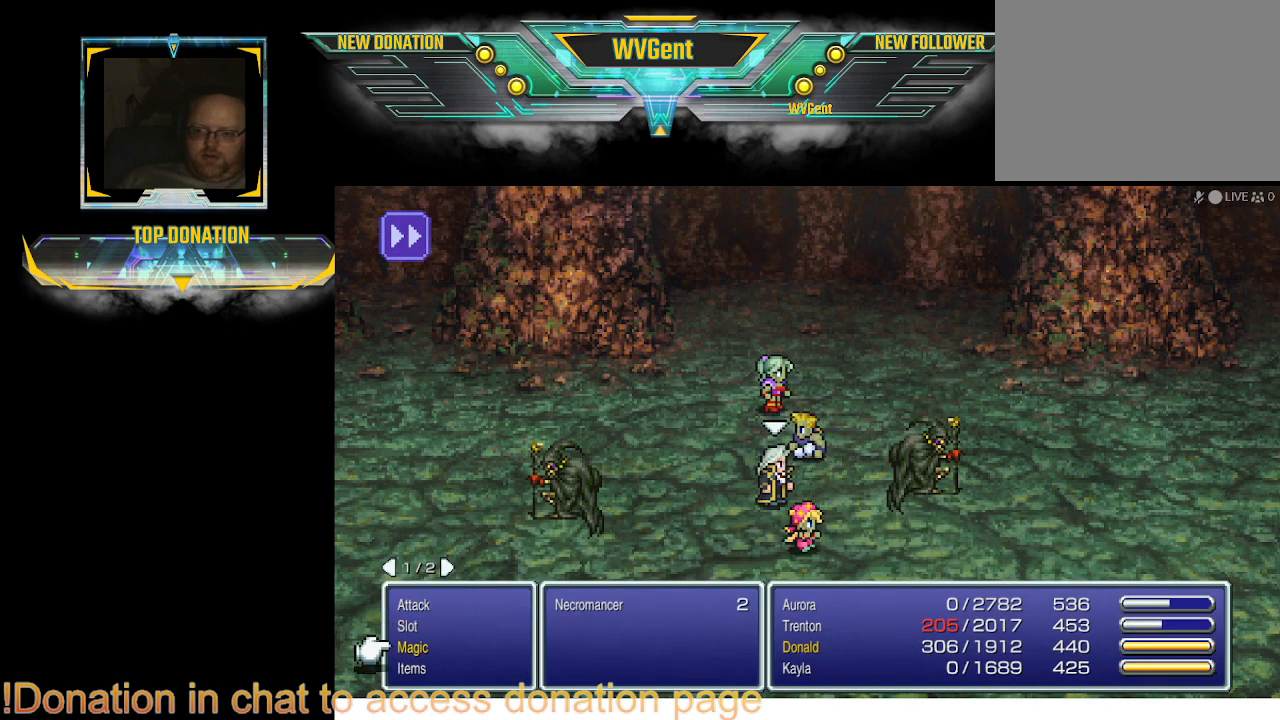
{"buttons": [], "left_stick": "center", "right_stick": "center", "events": [[367, "CROSS", "down"], [400, "CROSS", "up"]]}